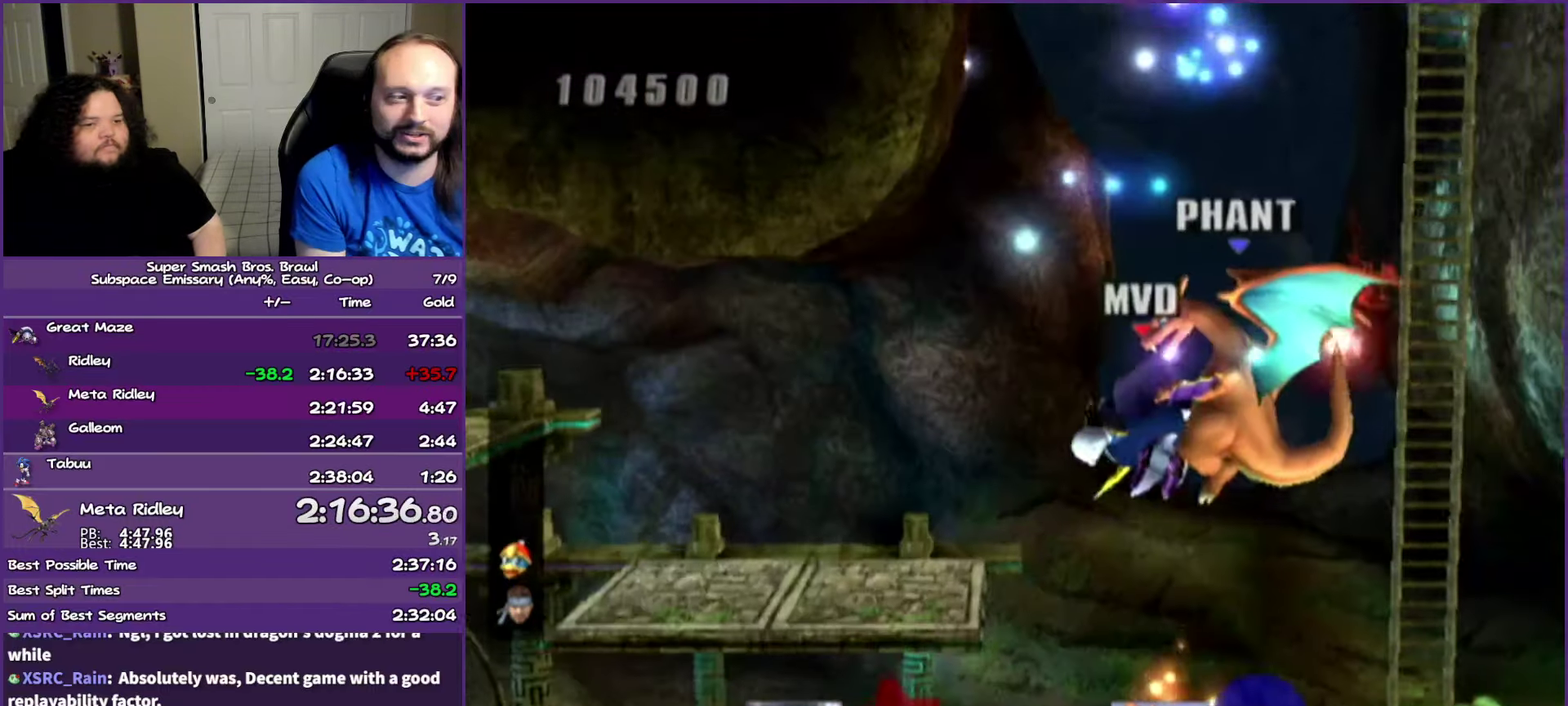
Gameplay with a controller (Nintendo layout); each line is a JSON object with the inputs held at the frame after it. "events" lists button and stick changes between this image and that frame as [ms after this image, input, new state], when the widget could be followed in between. Not read: L3 R3.
{"buttons": [], "left_stick": "left", "right_stick": "center", "events": [[33, "left_stick", "down-left"], [167, "left_stick", "left"], [300, "Y", "down"], [450, "Y", "up"]]}
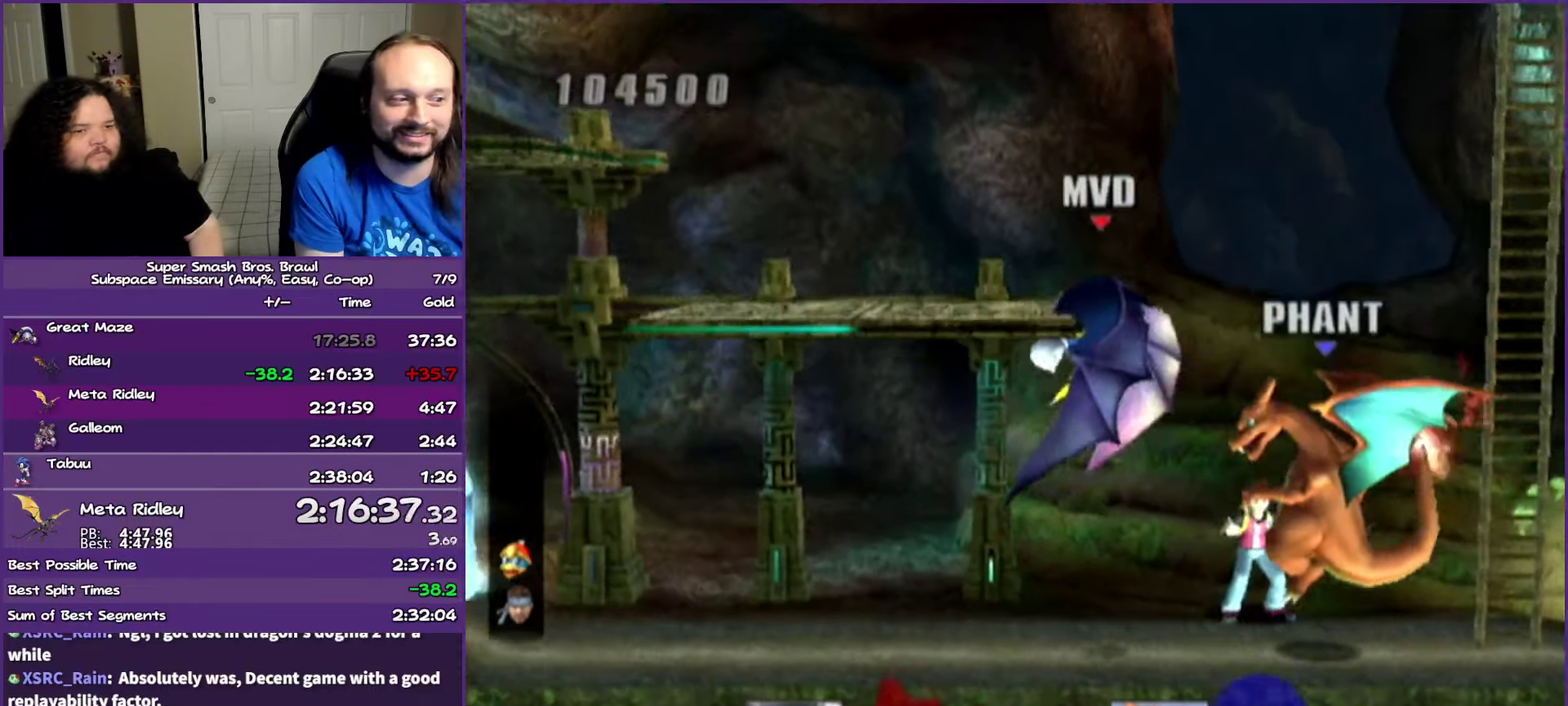
{"buttons": [], "left_stick": "left", "right_stick": "center", "events": []}
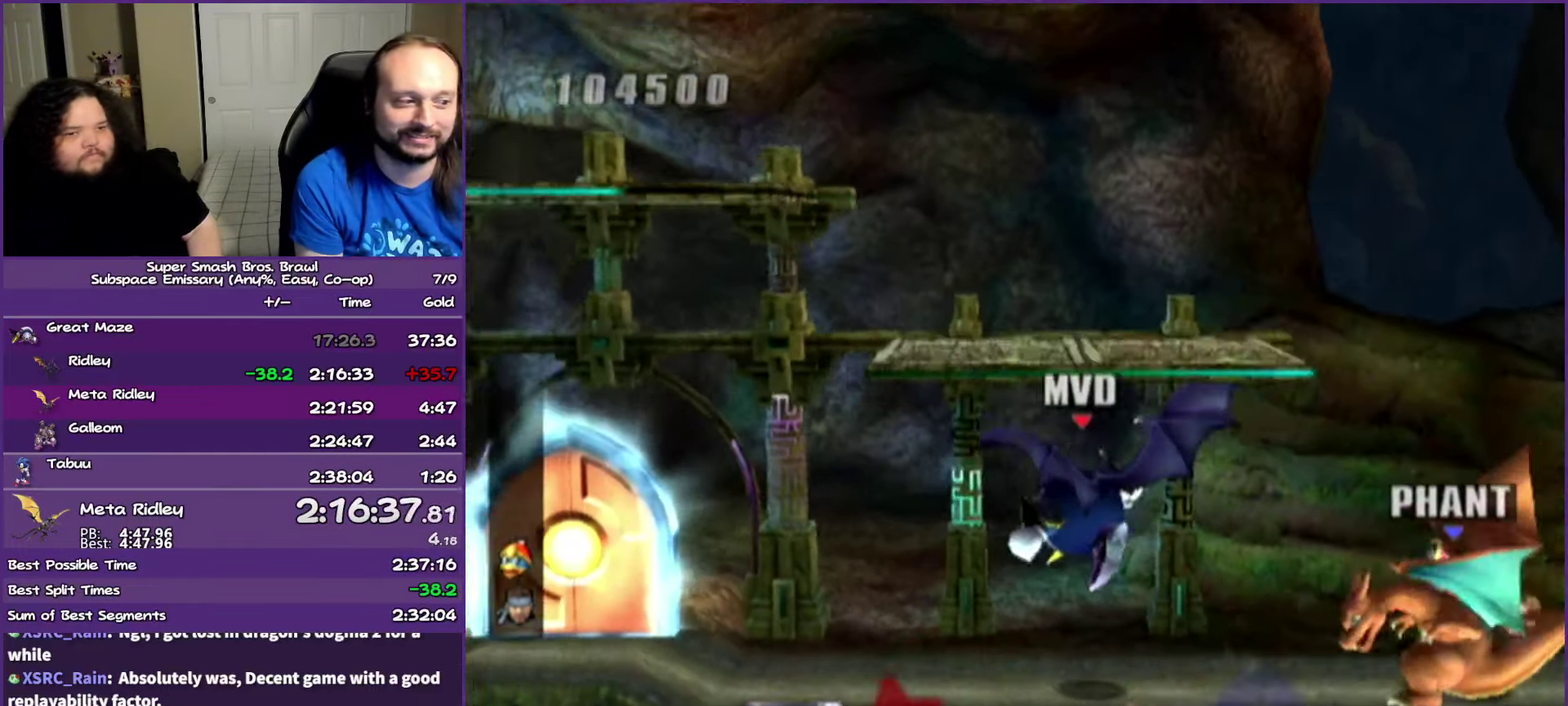
{"buttons": [], "left_stick": "left", "right_stick": "center", "events": [[267, "left_stick", "right"], [433, "left_stick", "left"]]}
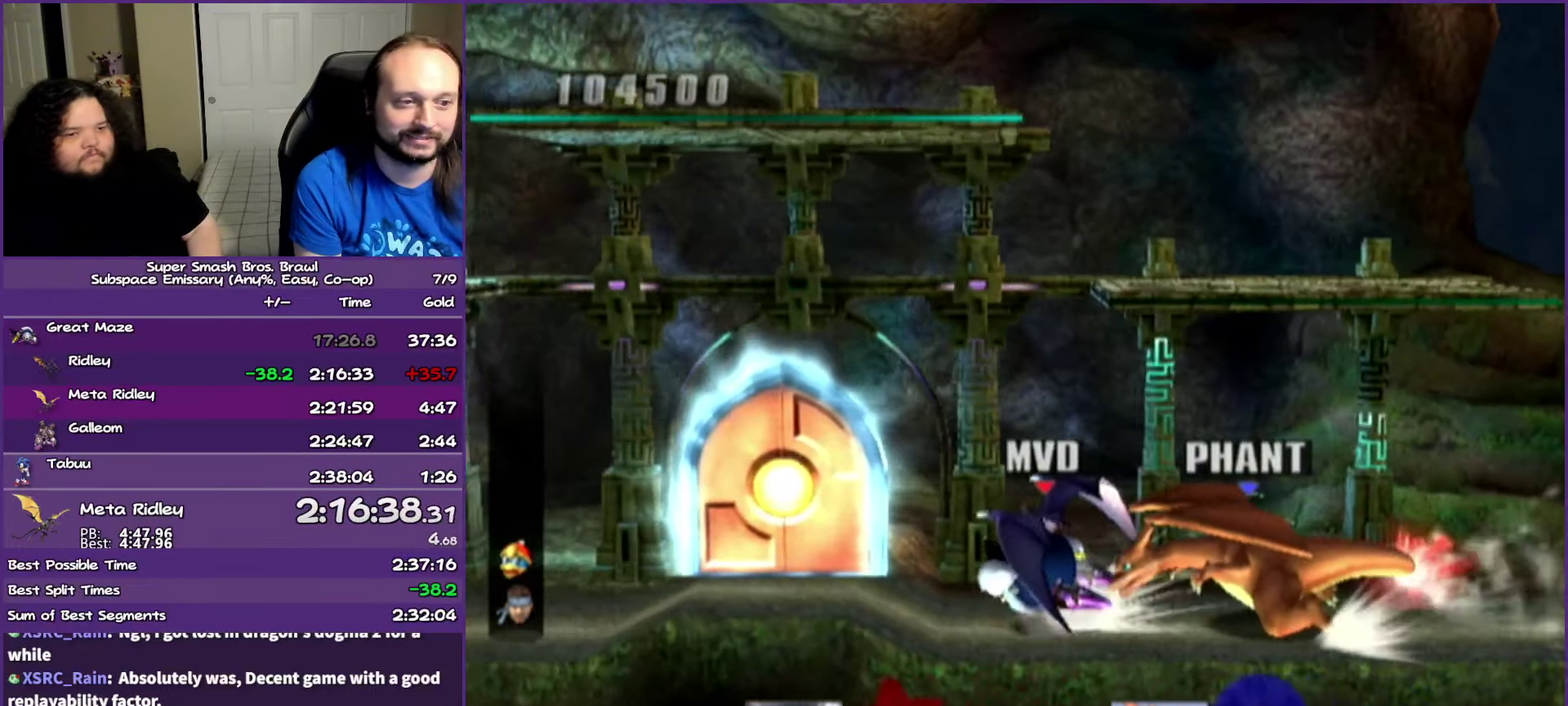
{"buttons": [], "left_stick": "up", "right_stick": "center", "events": [[350, "left_stick", "up"]]}
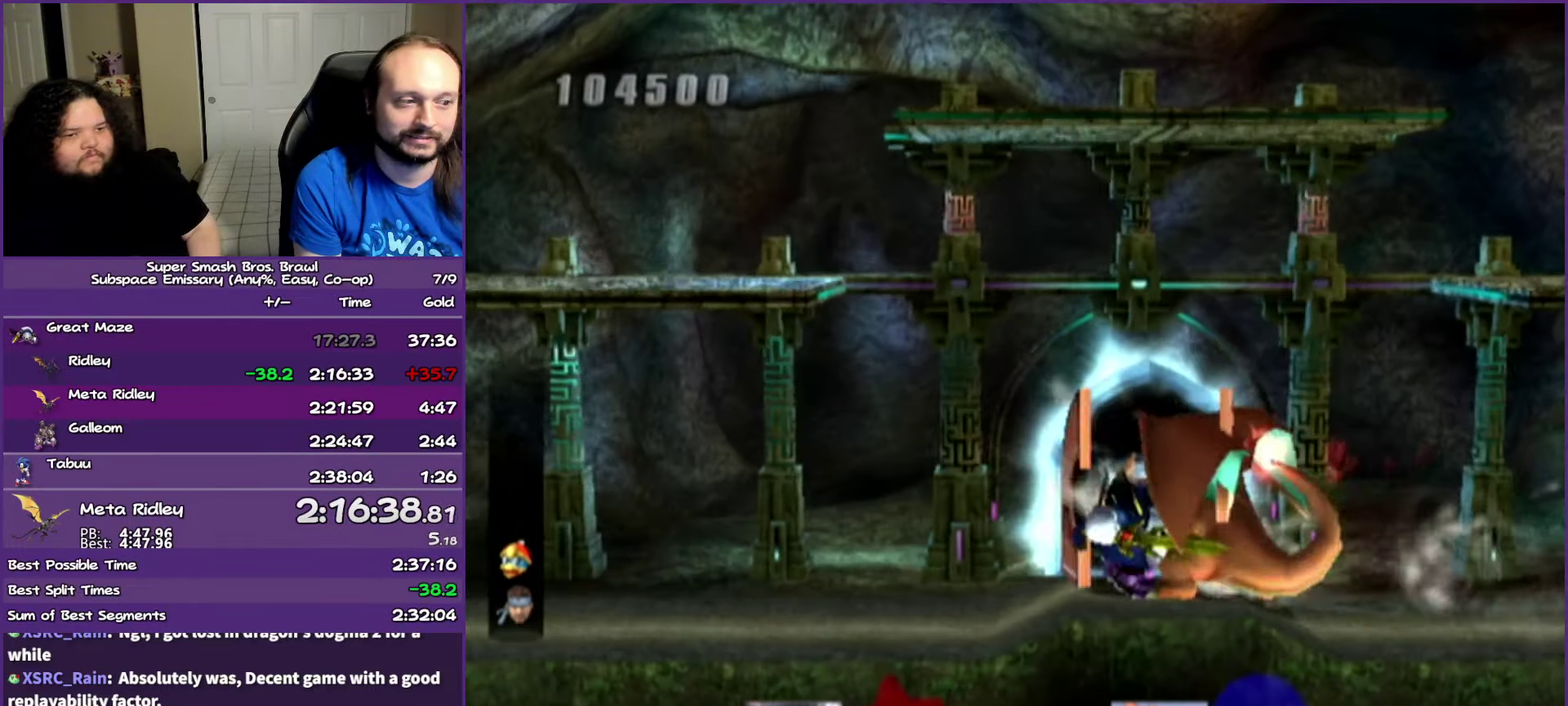
{"buttons": [], "left_stick": "center", "right_stick": "center", "events": [[17, "left_stick", "center"]]}
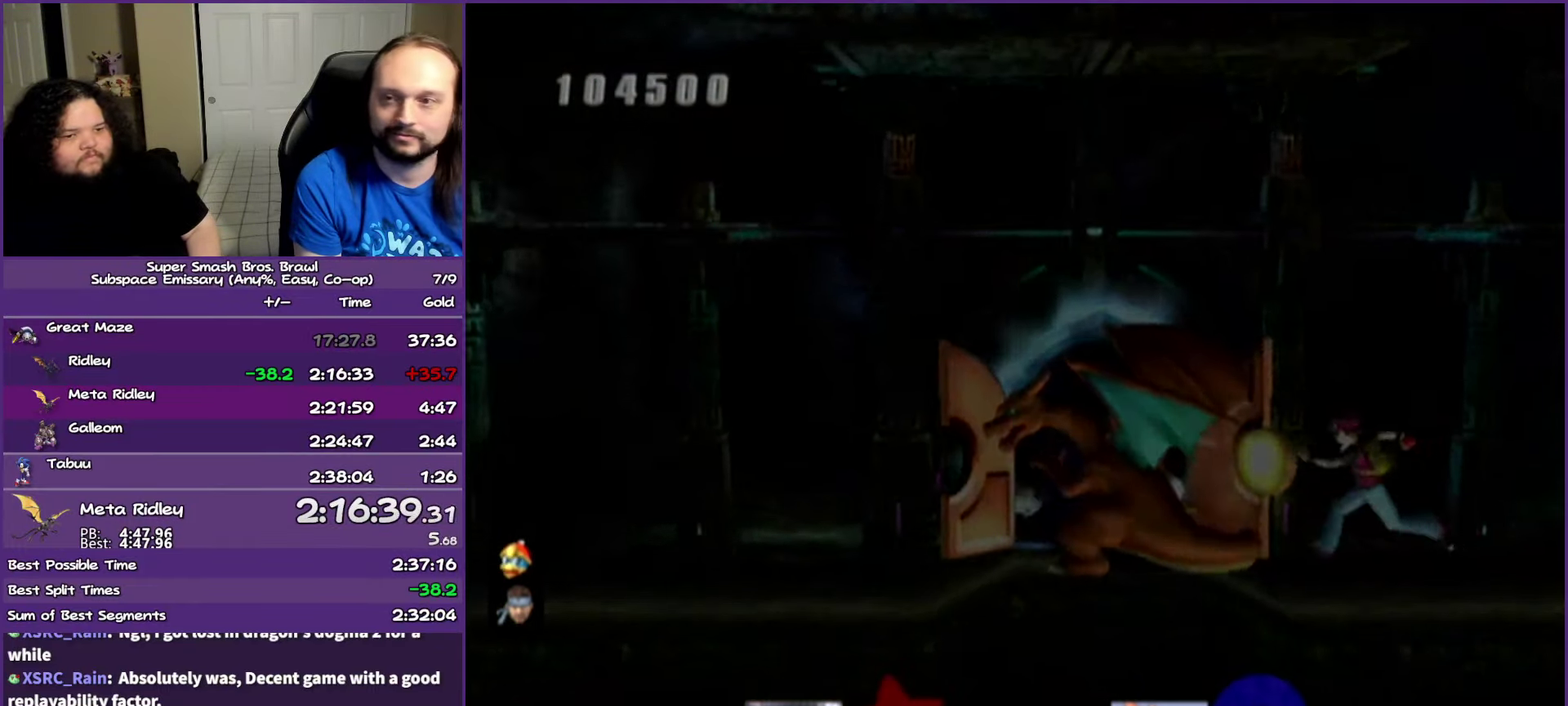
{"buttons": [], "left_stick": "center", "right_stick": "center", "events": []}
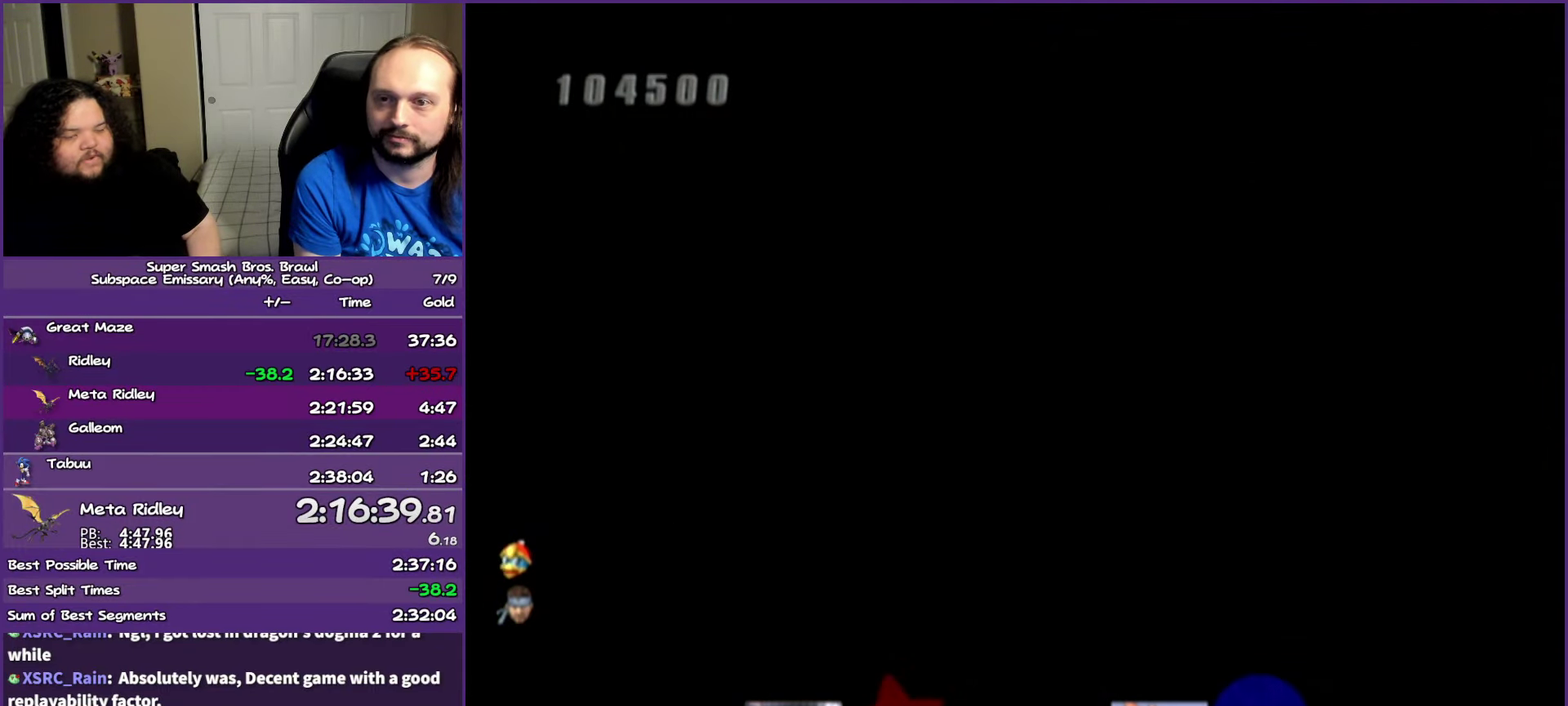
{"buttons": [], "left_stick": "center", "right_stick": "center", "events": []}
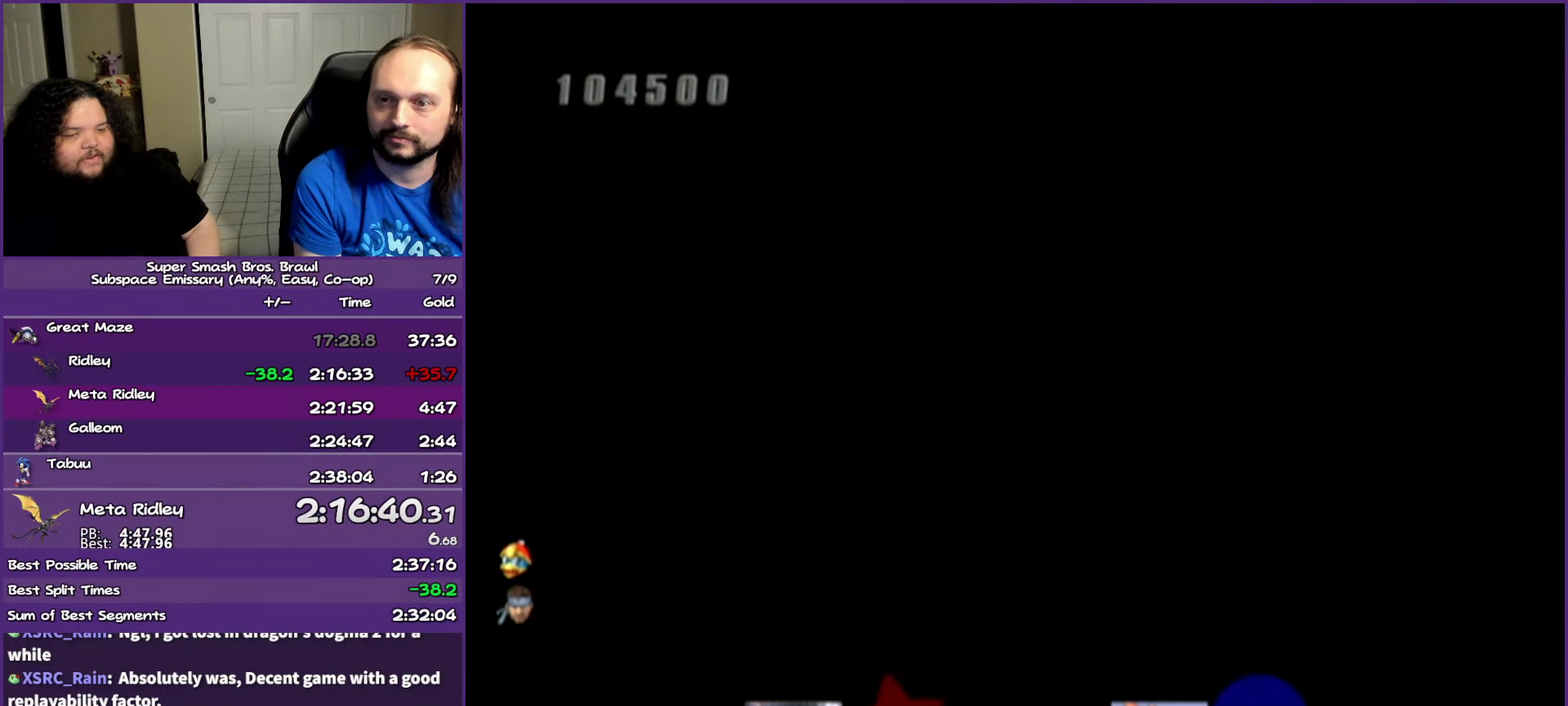
{"buttons": [], "left_stick": "center", "right_stick": "center", "events": []}
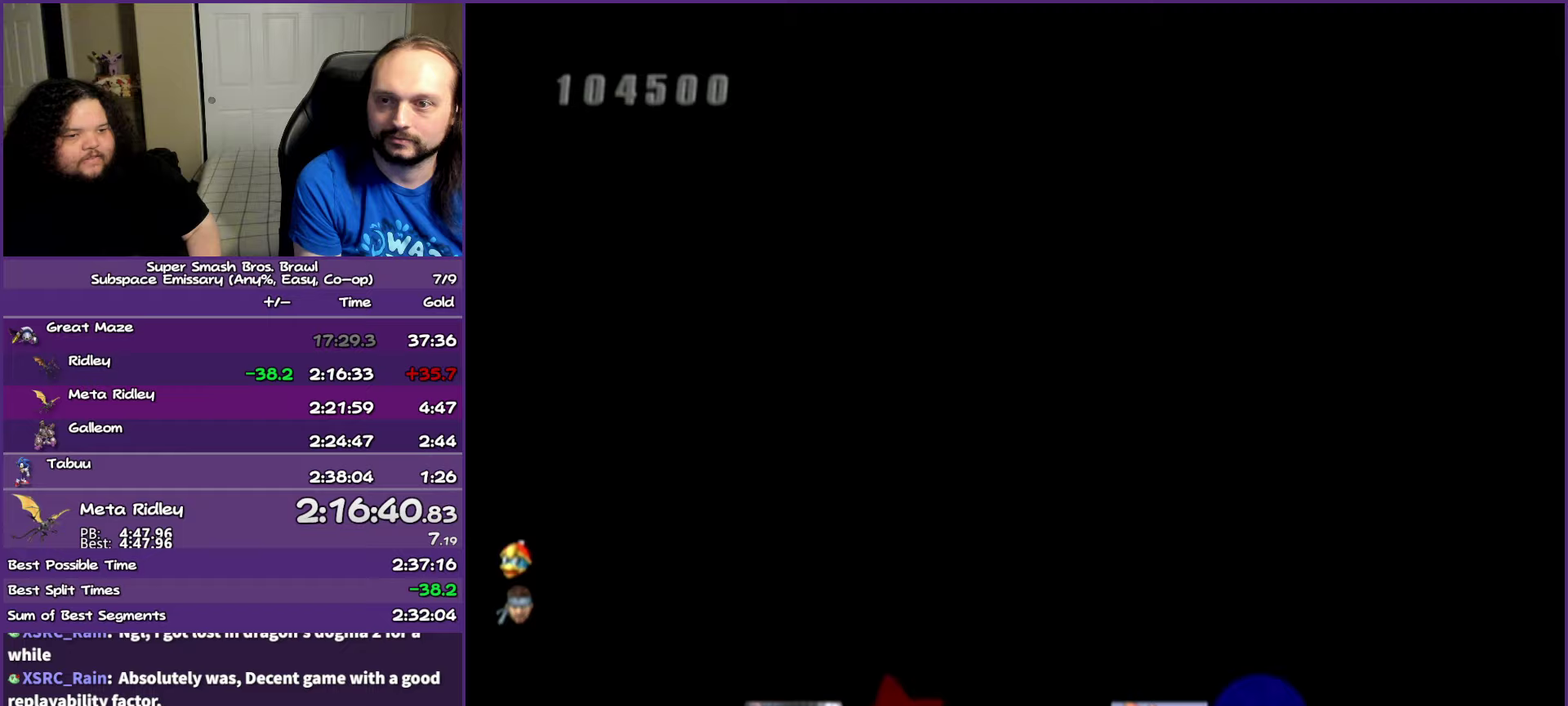
{"buttons": [], "left_stick": "center", "right_stick": "center", "events": []}
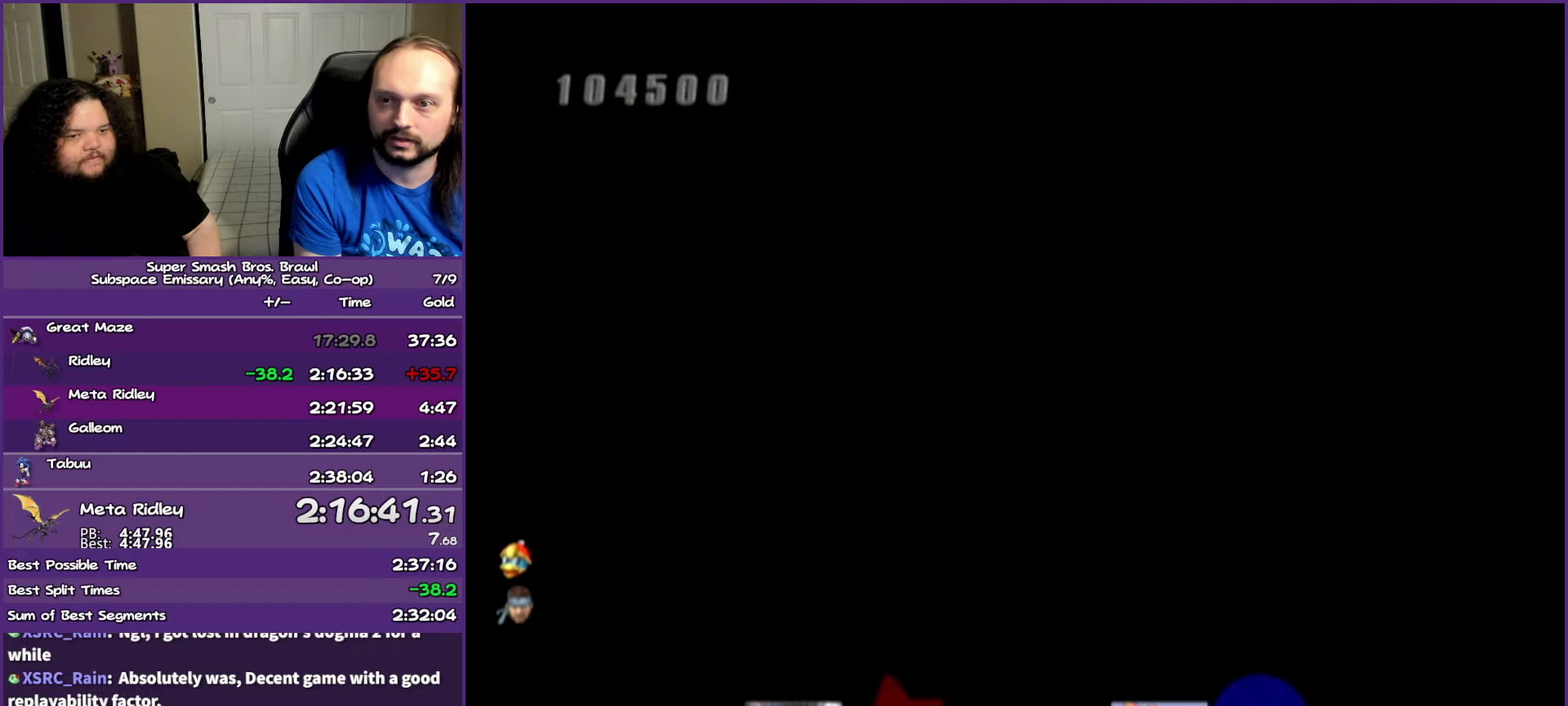
{"buttons": [], "left_stick": "center", "right_stick": "center", "events": []}
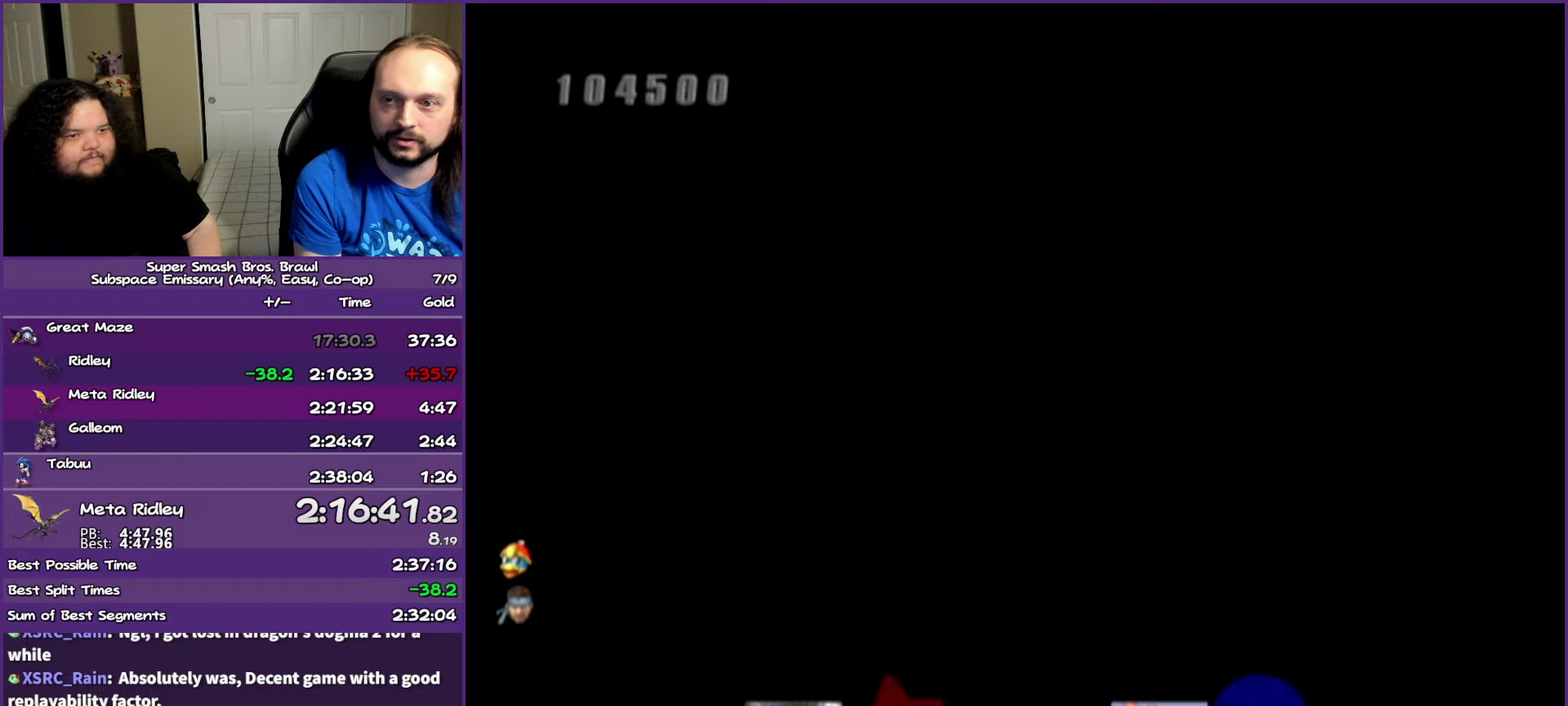
{"buttons": [], "left_stick": "center", "right_stick": "center", "events": []}
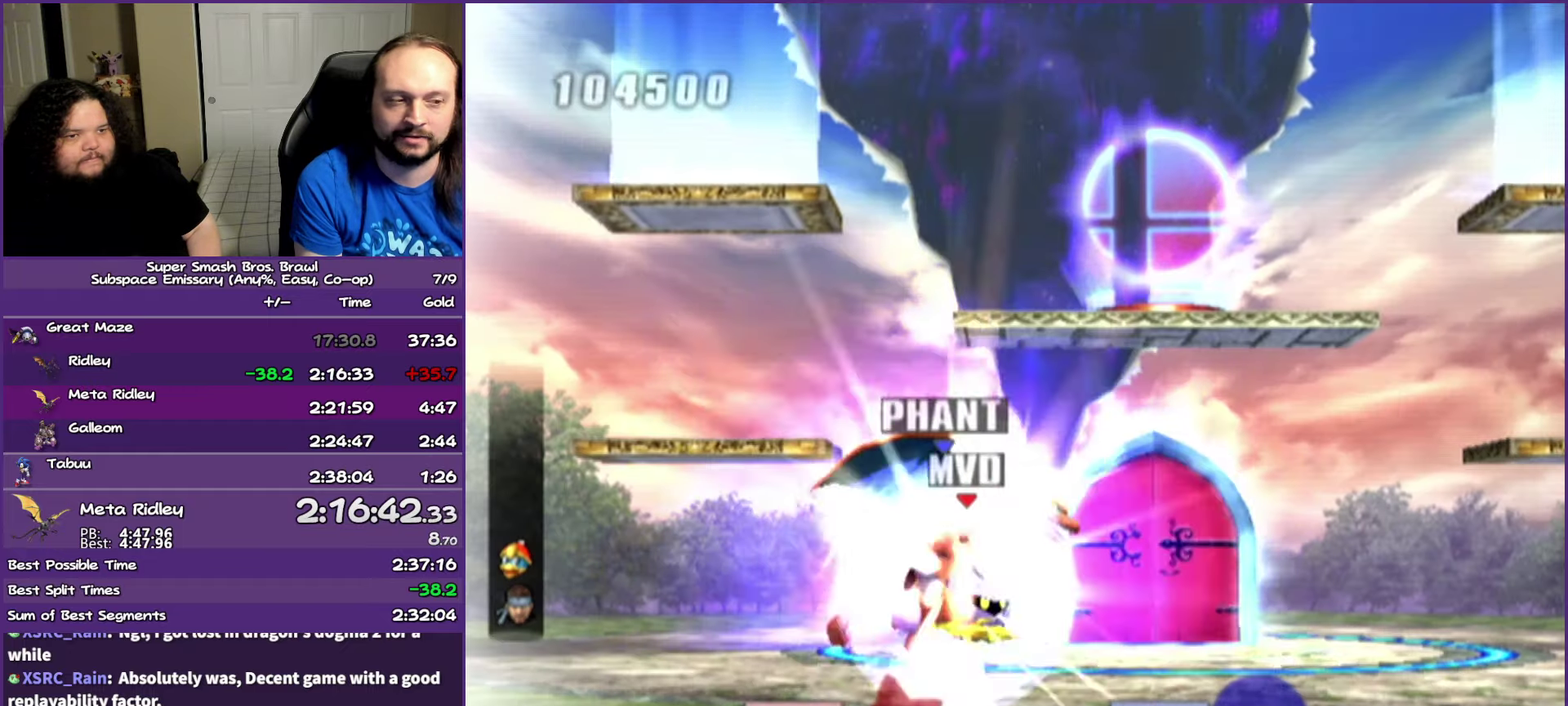
{"buttons": [], "left_stick": "right", "right_stick": "center", "events": [[133, "Y", "down"], [300, "Y", "up"], [350, "Y", "down"], [417, "left_stick", "right"], [483, "Y", "up"]]}
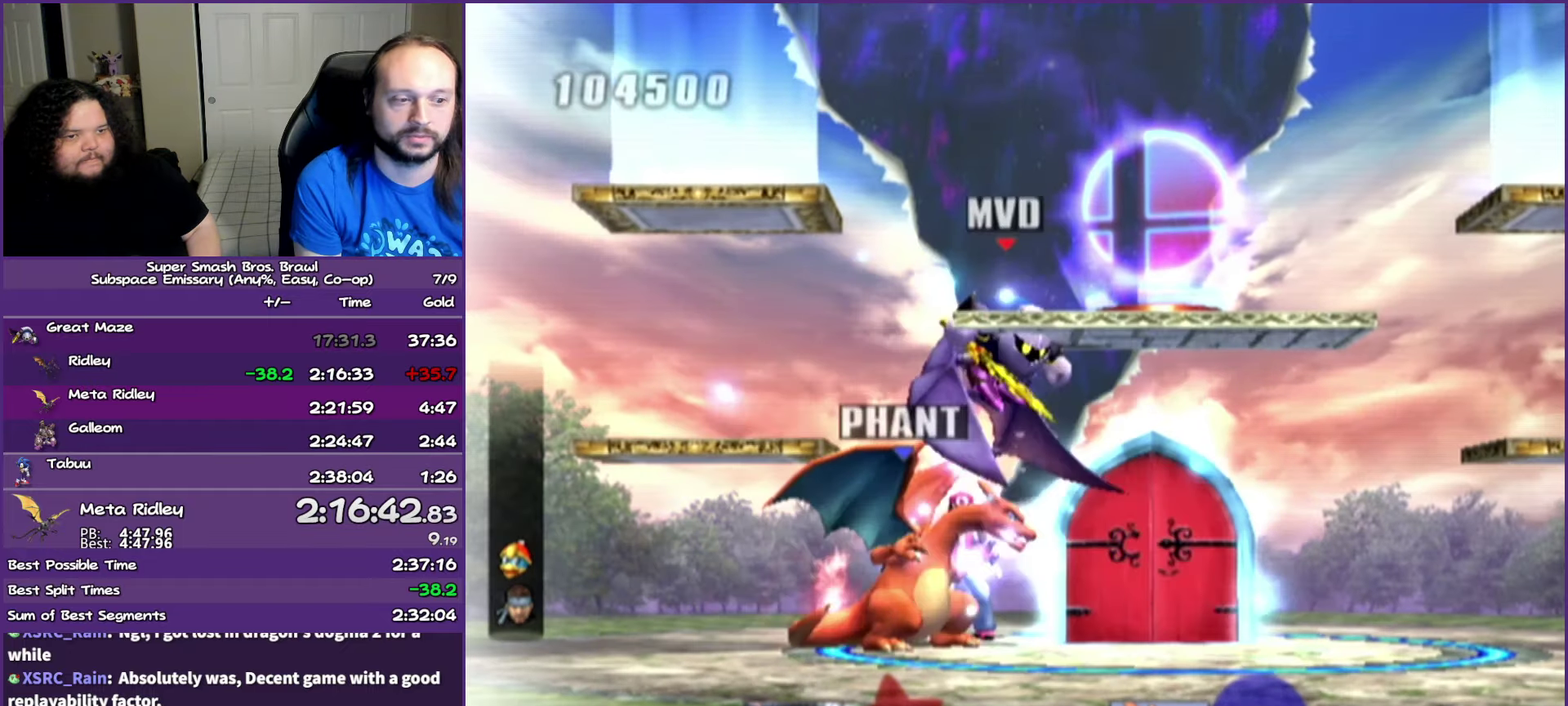
{"buttons": [], "left_stick": "center", "right_stick": "center", "events": [[167, "left_stick", "center"]]}
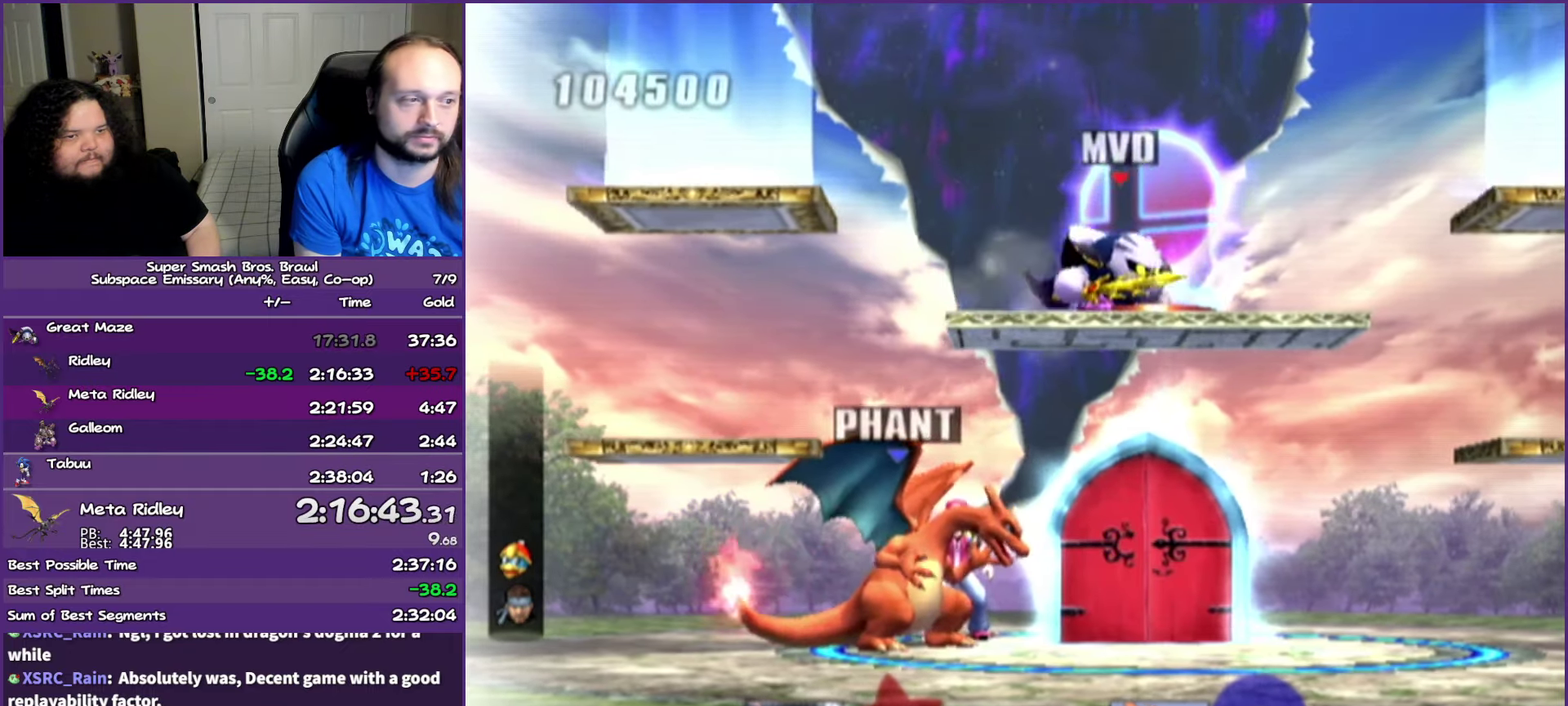
{"buttons": [], "left_stick": "down", "right_stick": "center", "events": [[200, "B", "down"], [283, "B", "up"], [467, "left_stick", "down"]]}
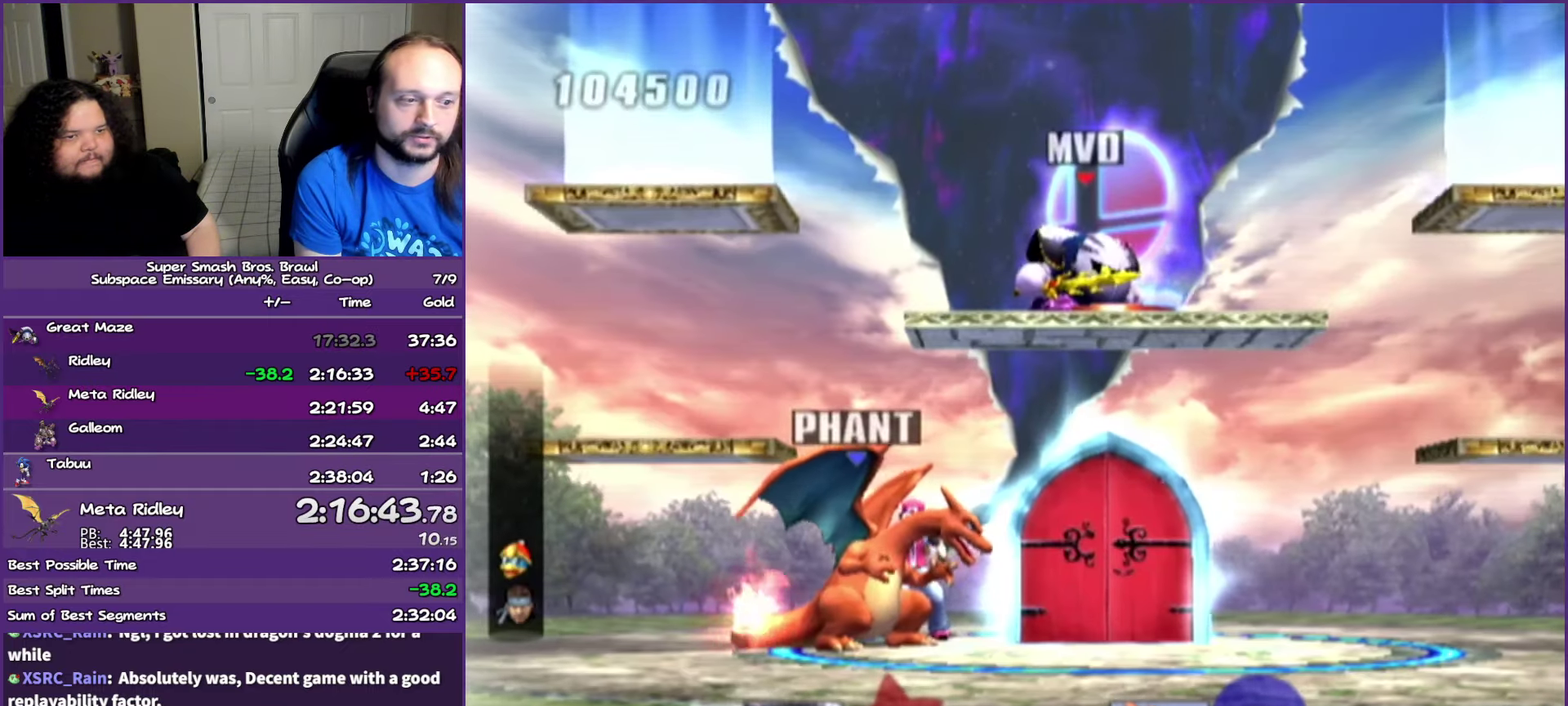
{"buttons": [], "left_stick": "center", "right_stick": "center", "events": [[167, "left_stick", "center"]]}
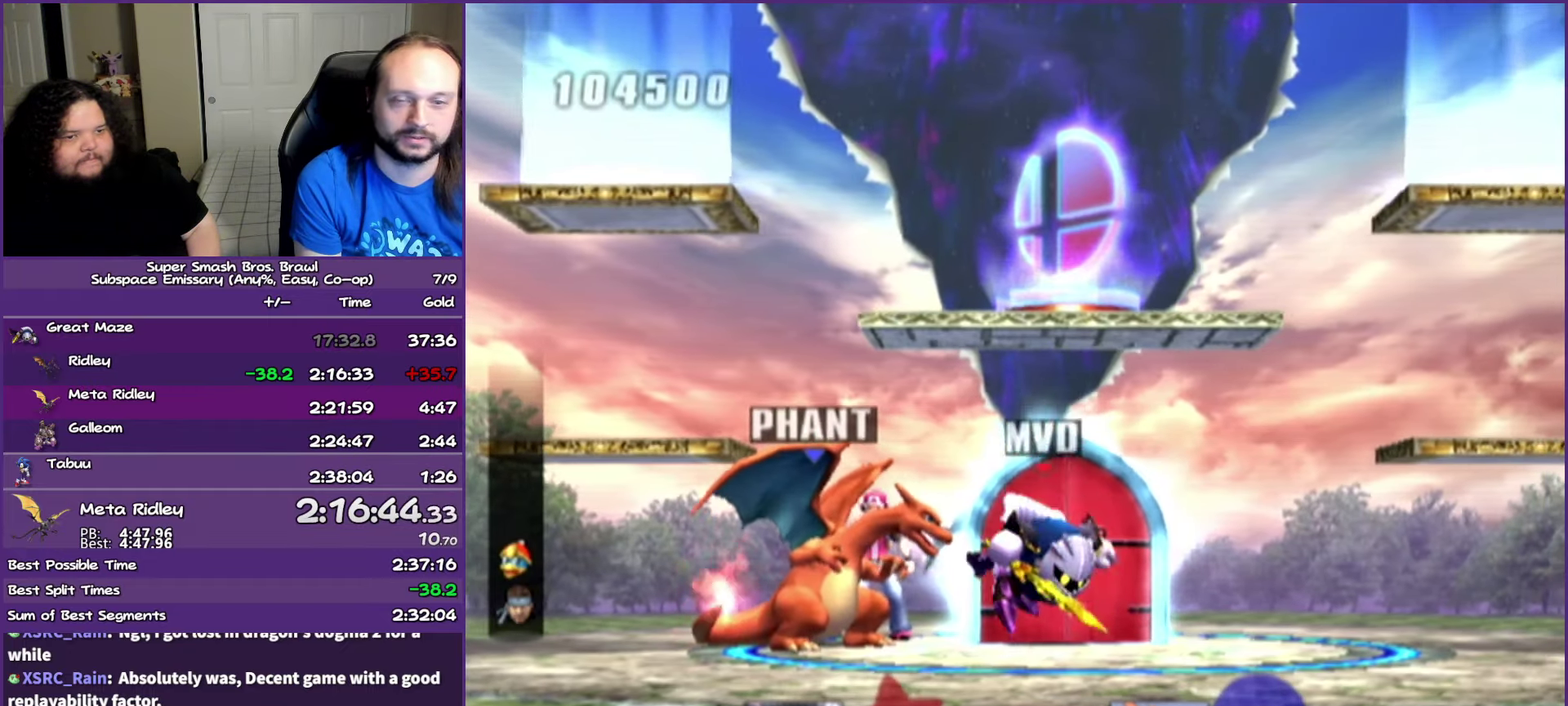
{"buttons": [], "left_stick": "center", "right_stick": "center", "events": [[150, "left_stick", "up"], [200, "left_stick", "center"]]}
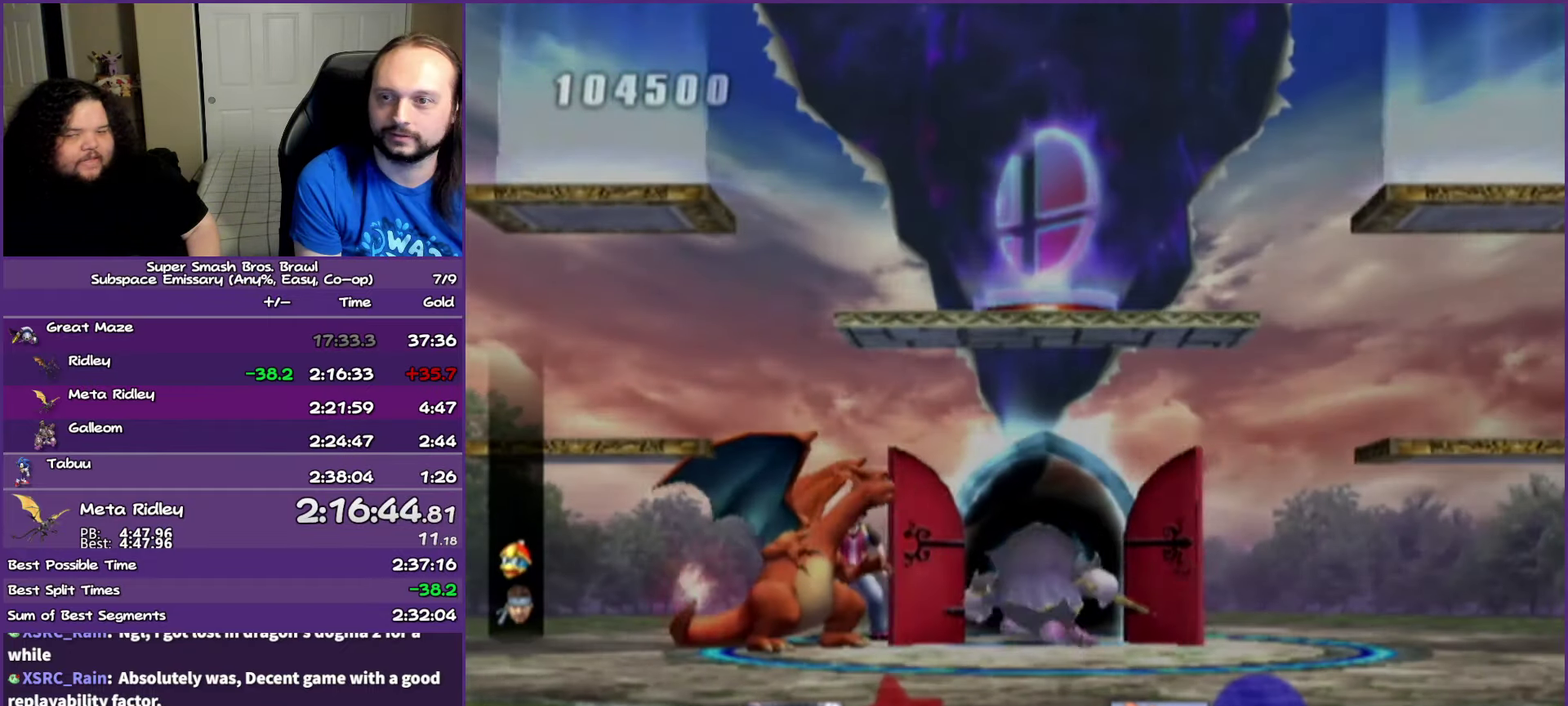
{"buttons": [], "left_stick": "center", "right_stick": "center", "events": []}
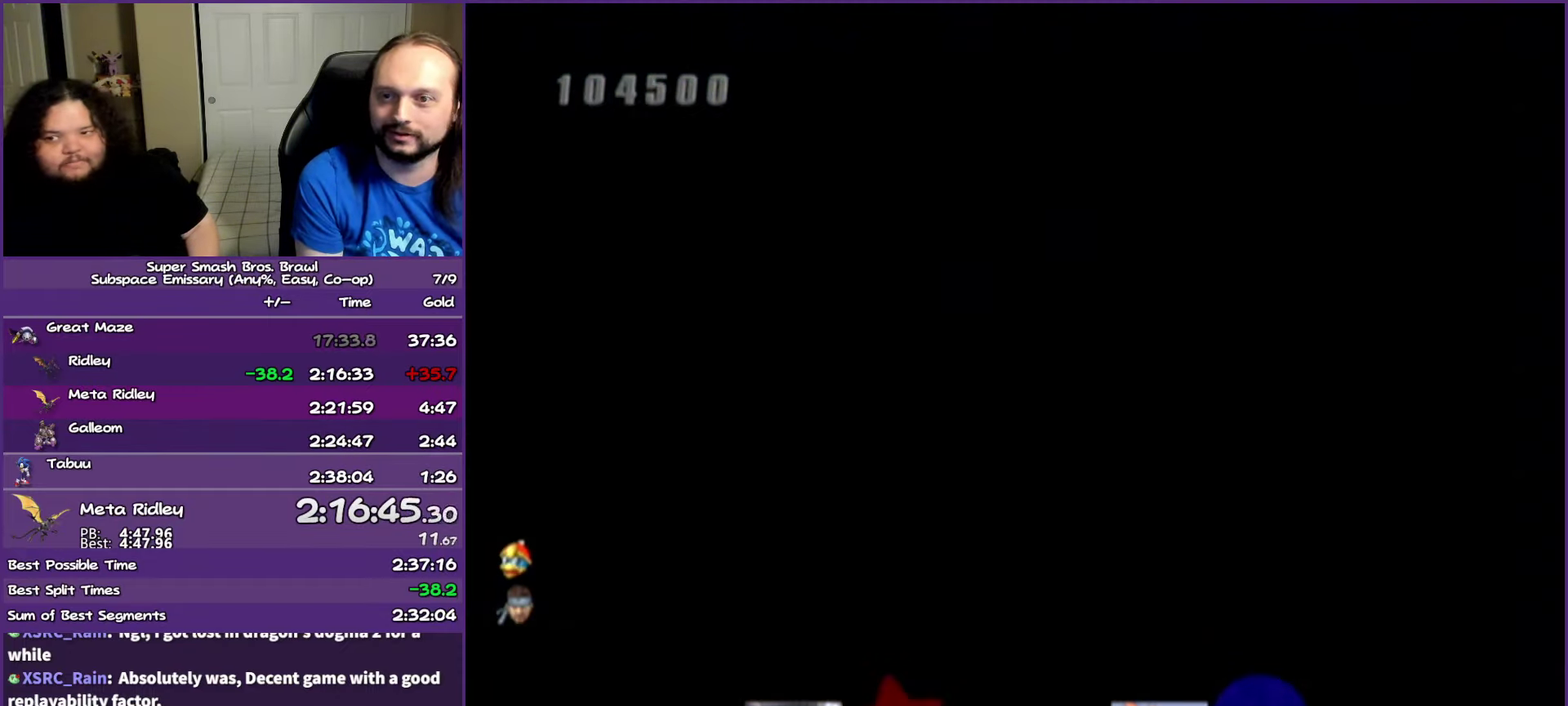
{"buttons": [], "left_stick": "center", "right_stick": "center", "events": []}
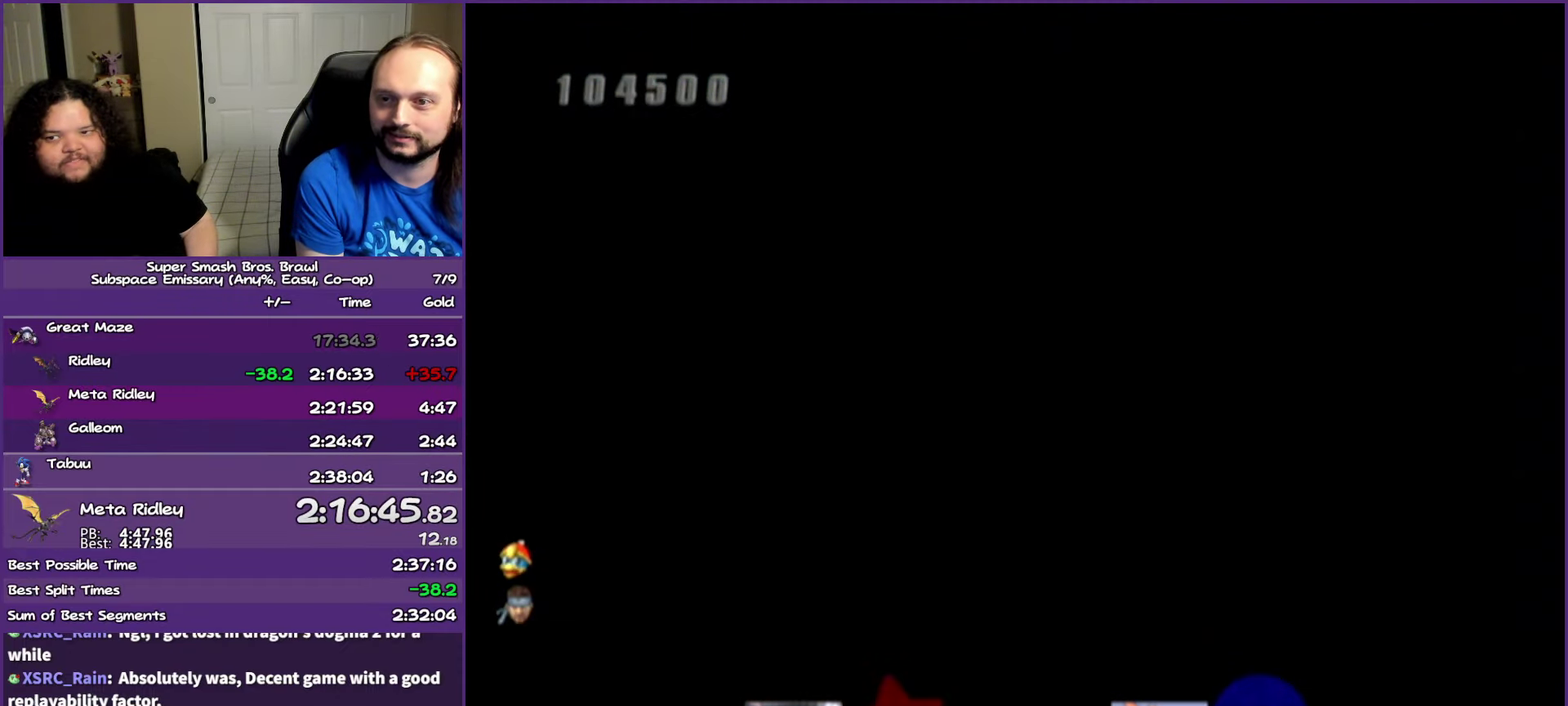
{"buttons": [], "left_stick": "center", "right_stick": "center", "events": []}
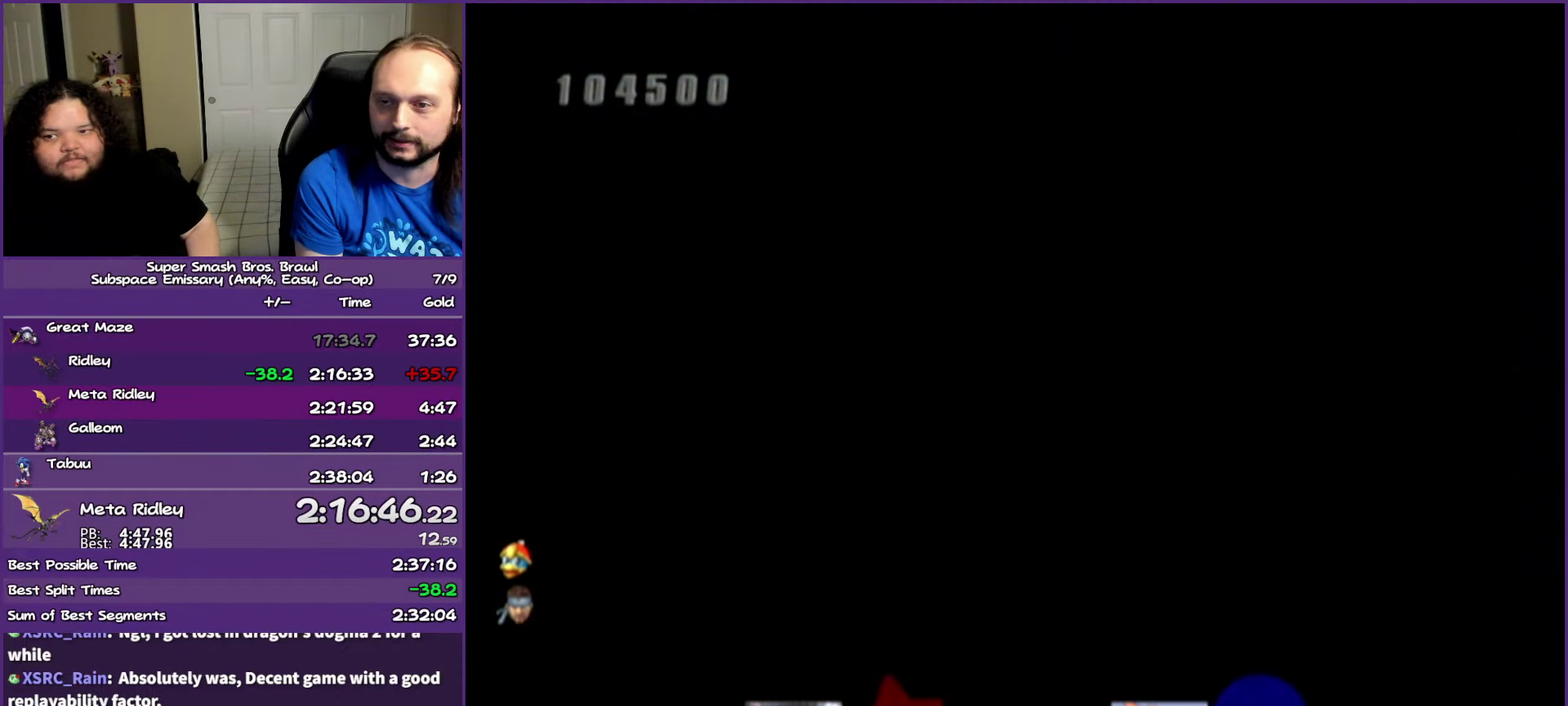
{"buttons": [], "left_stick": "center", "right_stick": "center", "events": []}
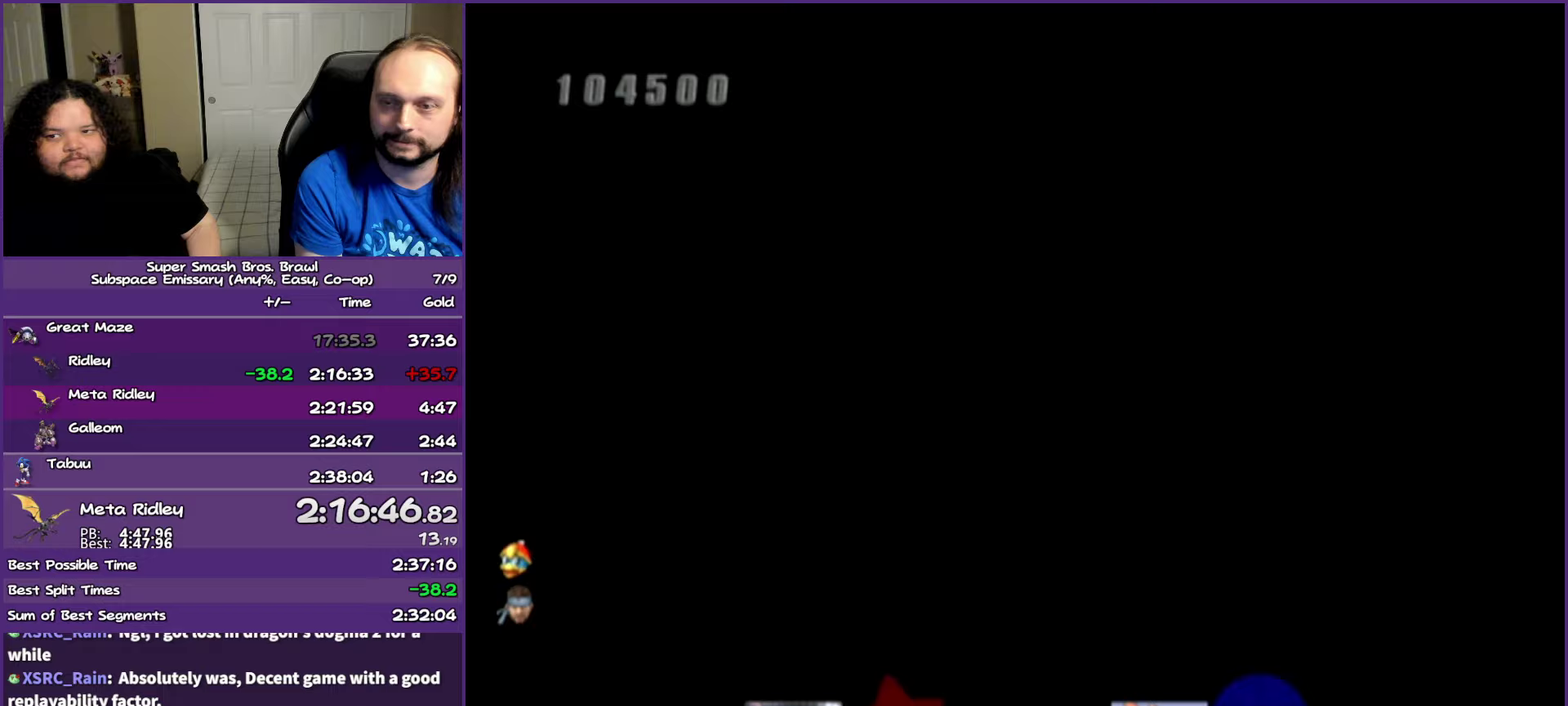
{"buttons": [], "left_stick": "center", "right_stick": "center", "events": []}
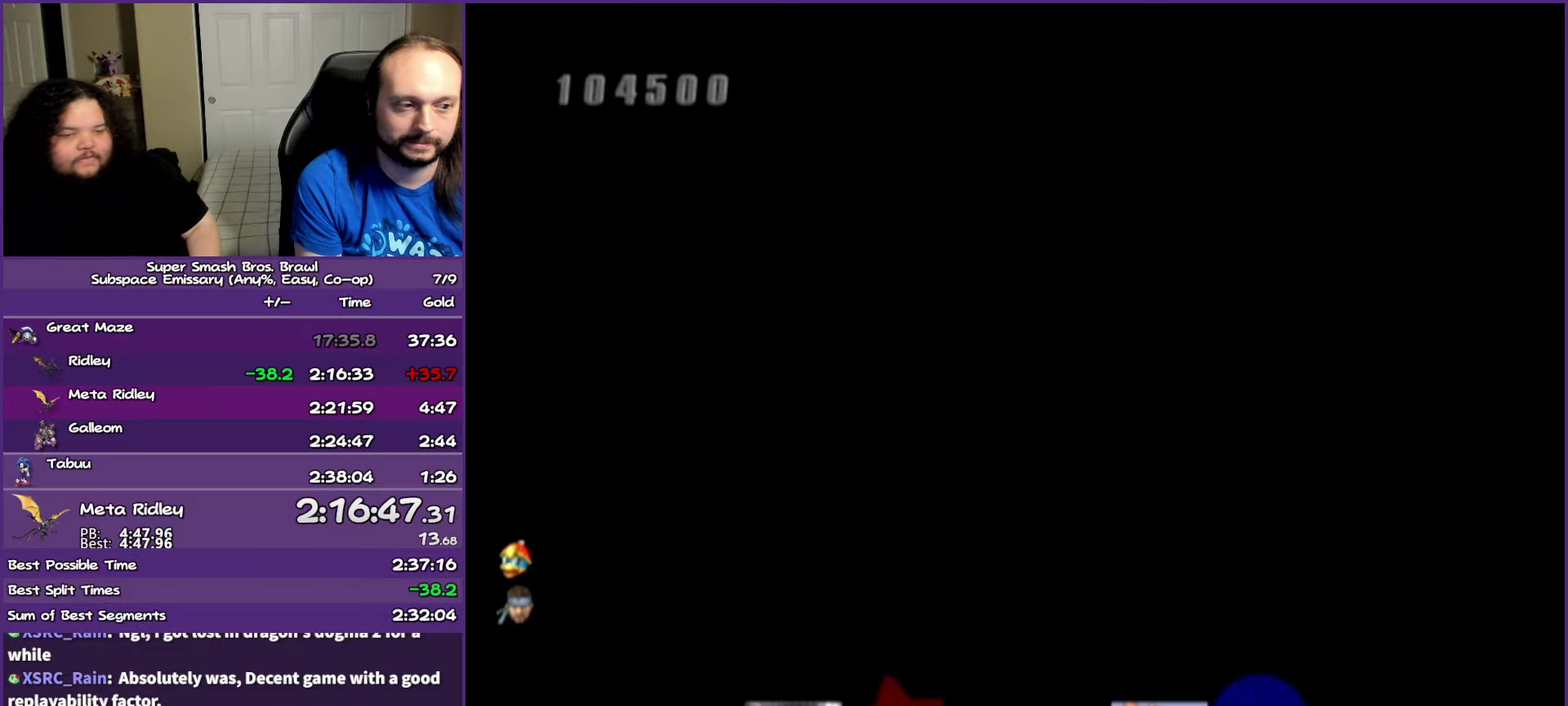
{"buttons": [], "left_stick": "center", "right_stick": "center", "events": []}
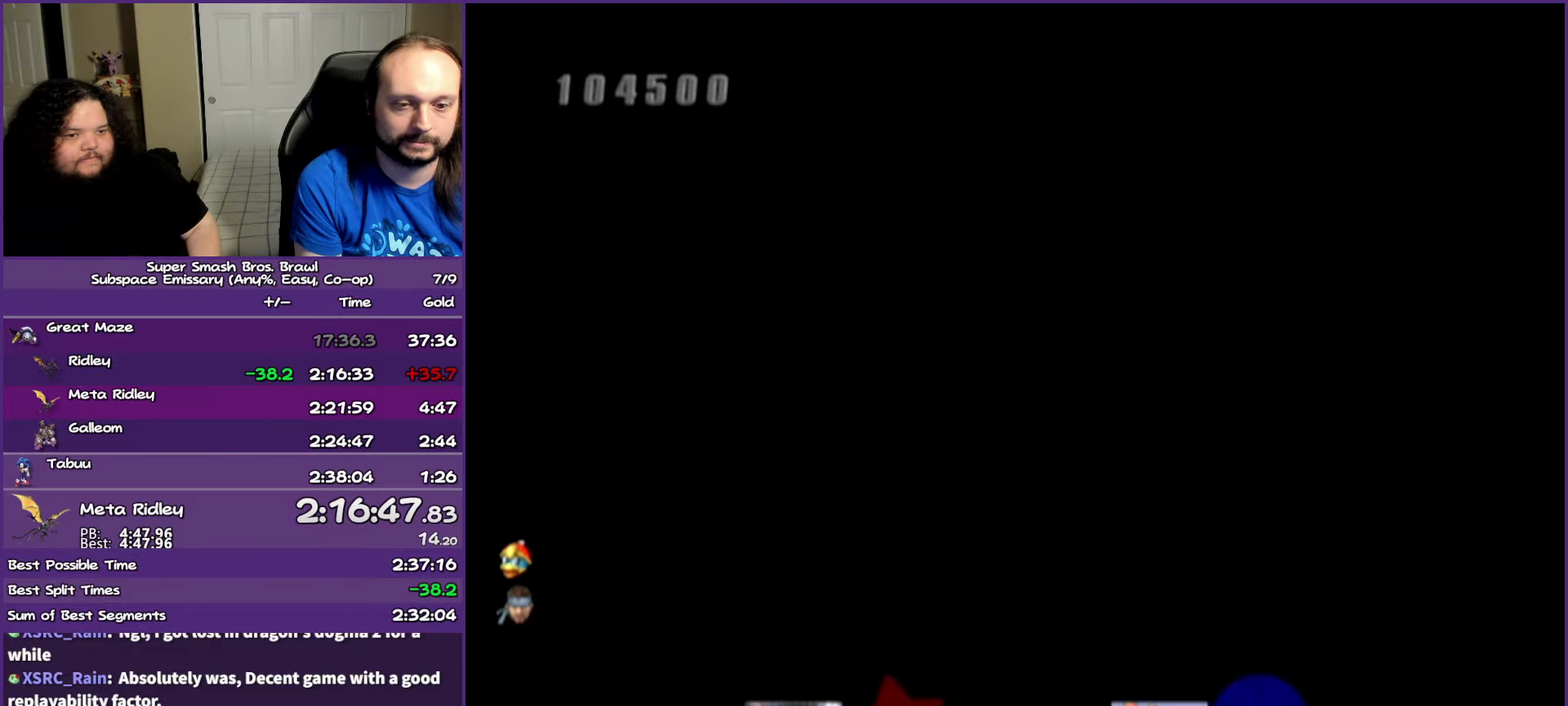
{"buttons": [], "left_stick": "center", "right_stick": "center", "events": []}
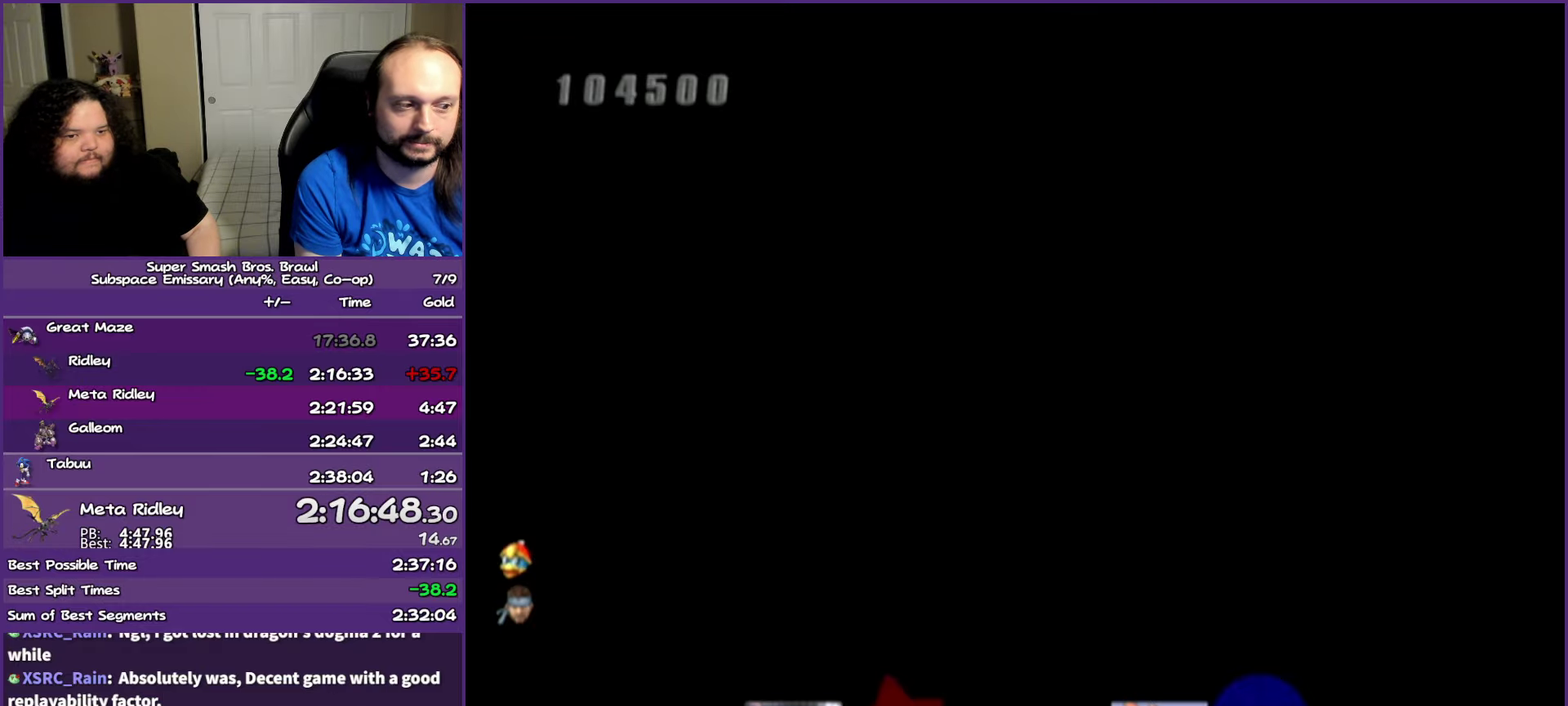
{"buttons": [], "left_stick": "left", "right_stick": "center", "events": [[350, "left_stick", "left"]]}
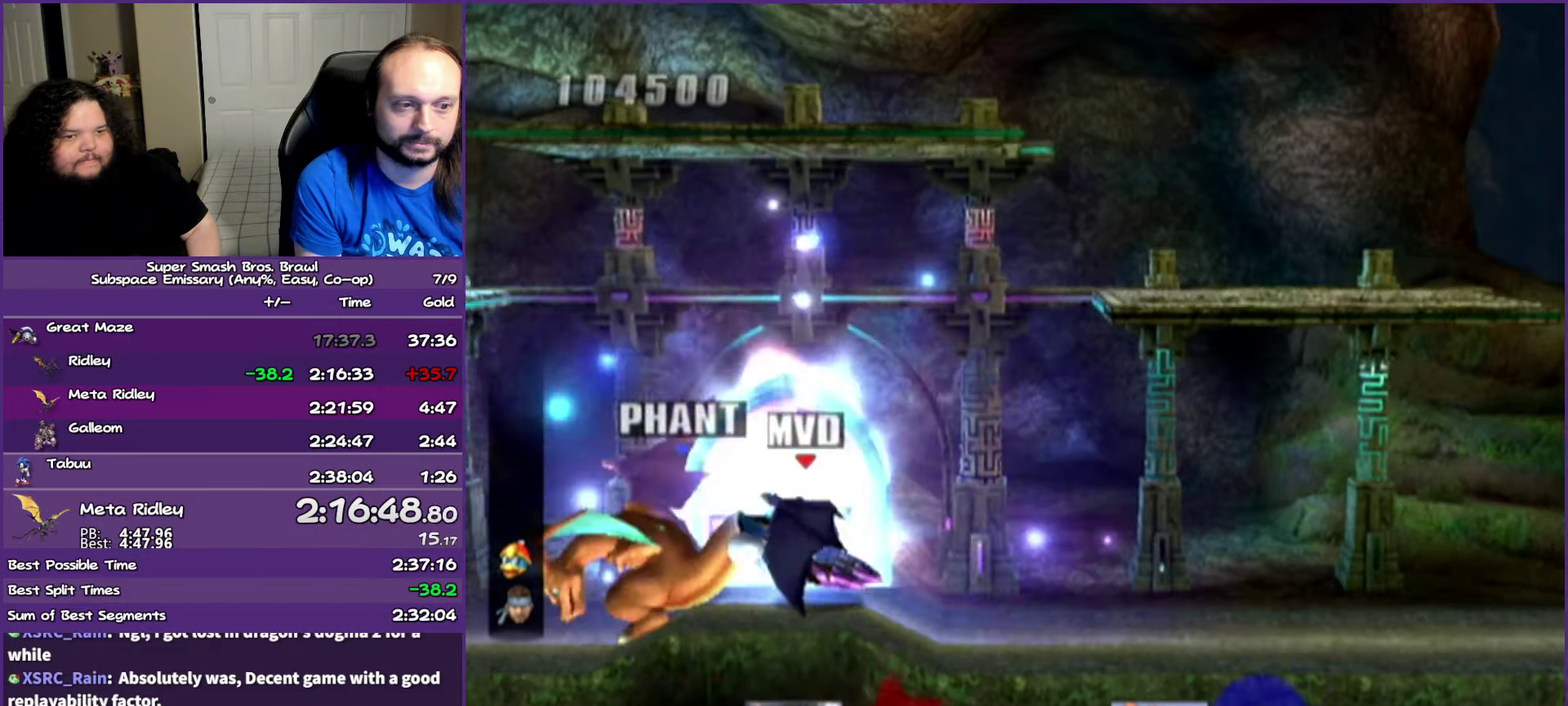
{"buttons": [], "left_stick": "left", "right_stick": "center", "events": []}
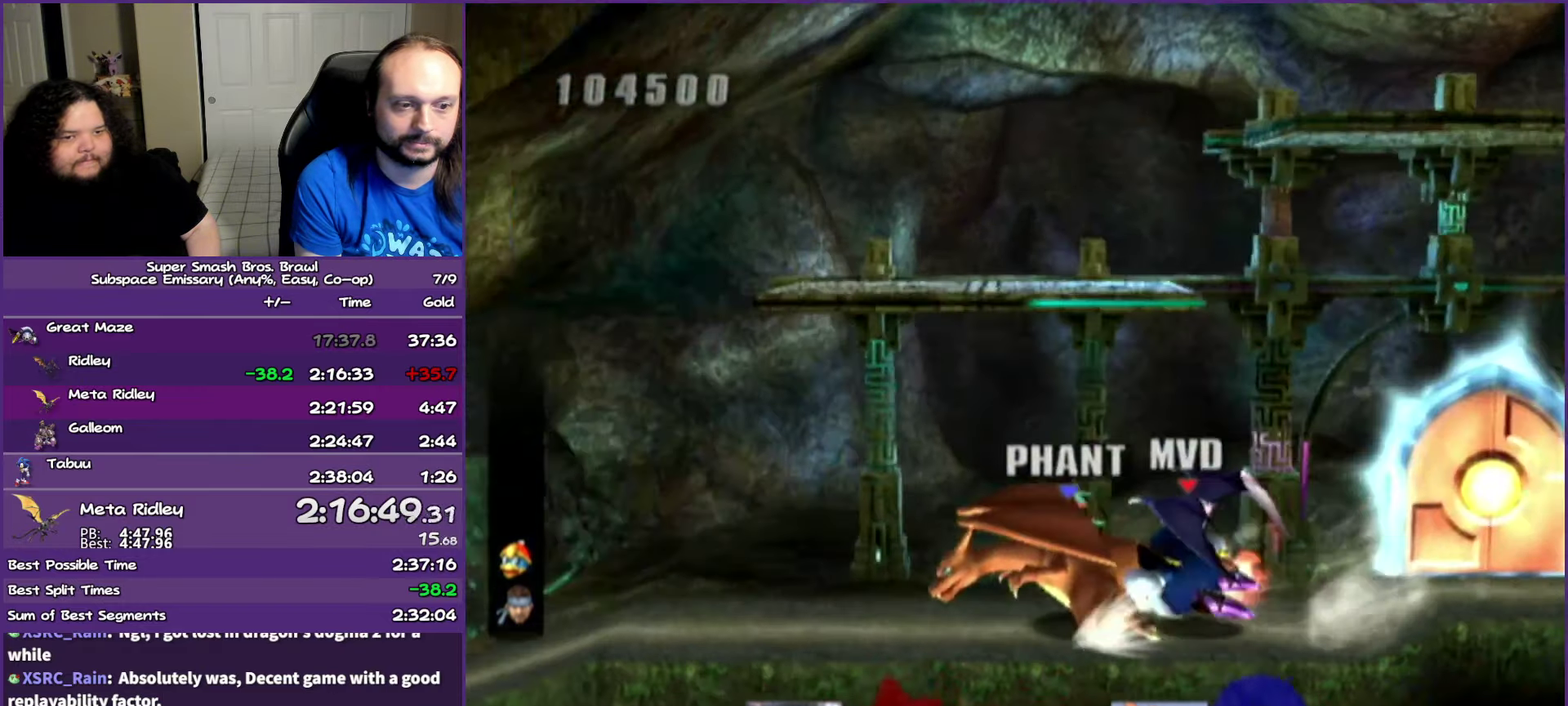
{"buttons": [], "left_stick": "left", "right_stick": "center", "events": []}
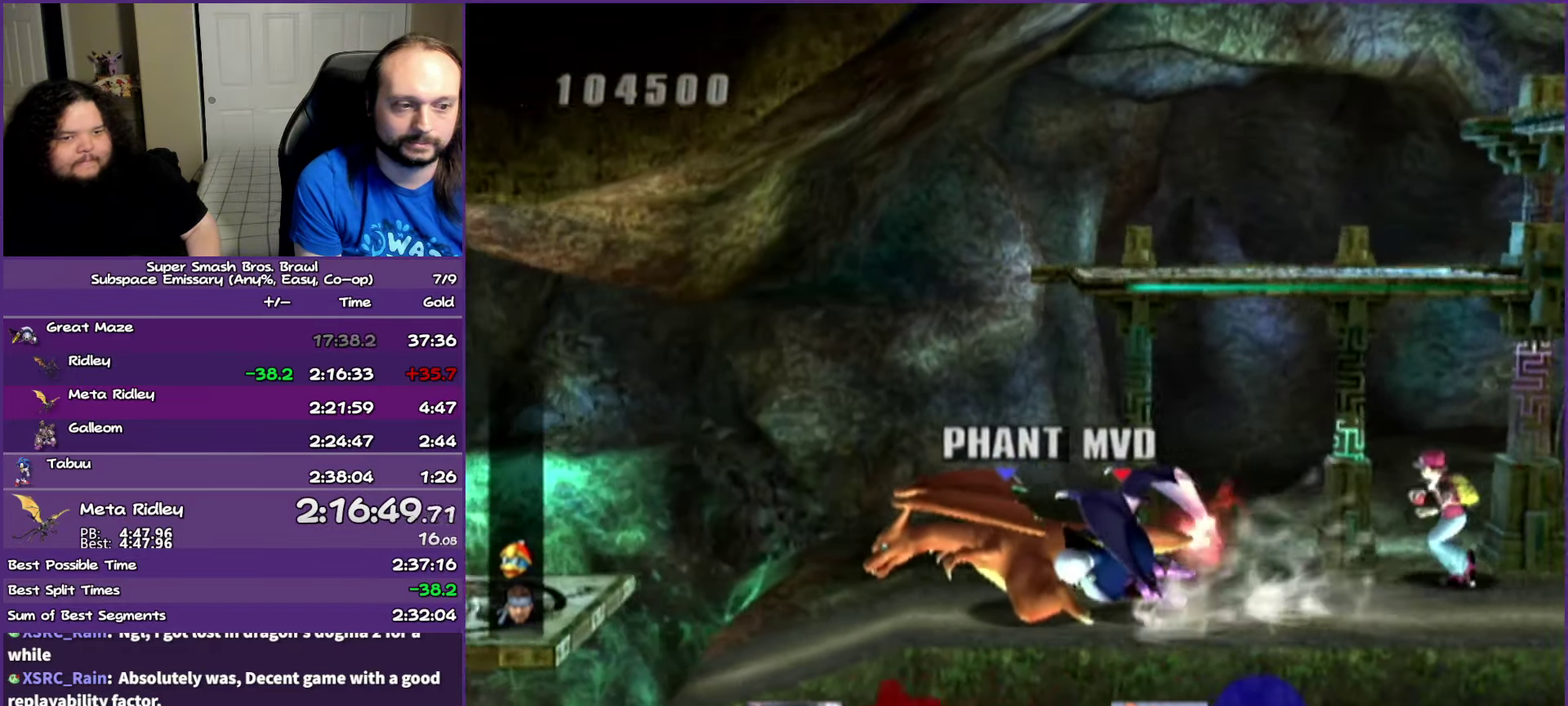
{"buttons": [], "left_stick": "left", "right_stick": "center", "events": []}